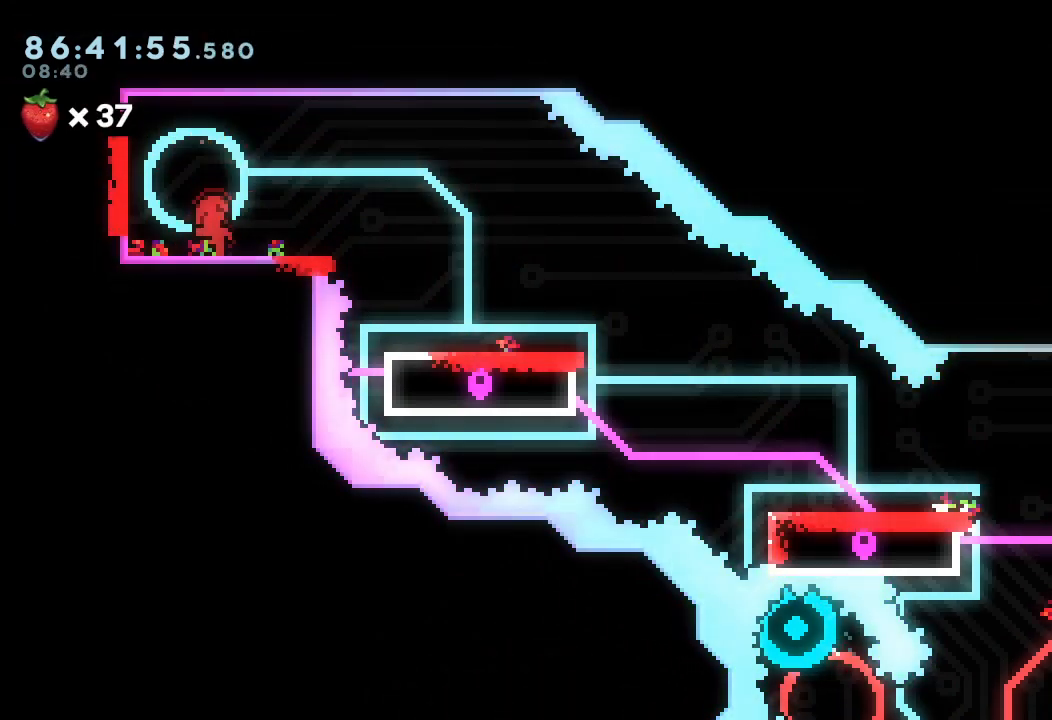
Gameplay with keyboard; each line is a JSON object with the keys held at the frame after it. "events" lists presses ("down") and releases ("up") of "a", "d", "down", "e", "f", "left", "r", "right", "s", "space", "up" and "w" between this image and that frame as [ms after this image, input, new state], when the widget could be followed in between. No other keys are recorded. Mouse input is not recorded.
{"keys": [], "events": []}
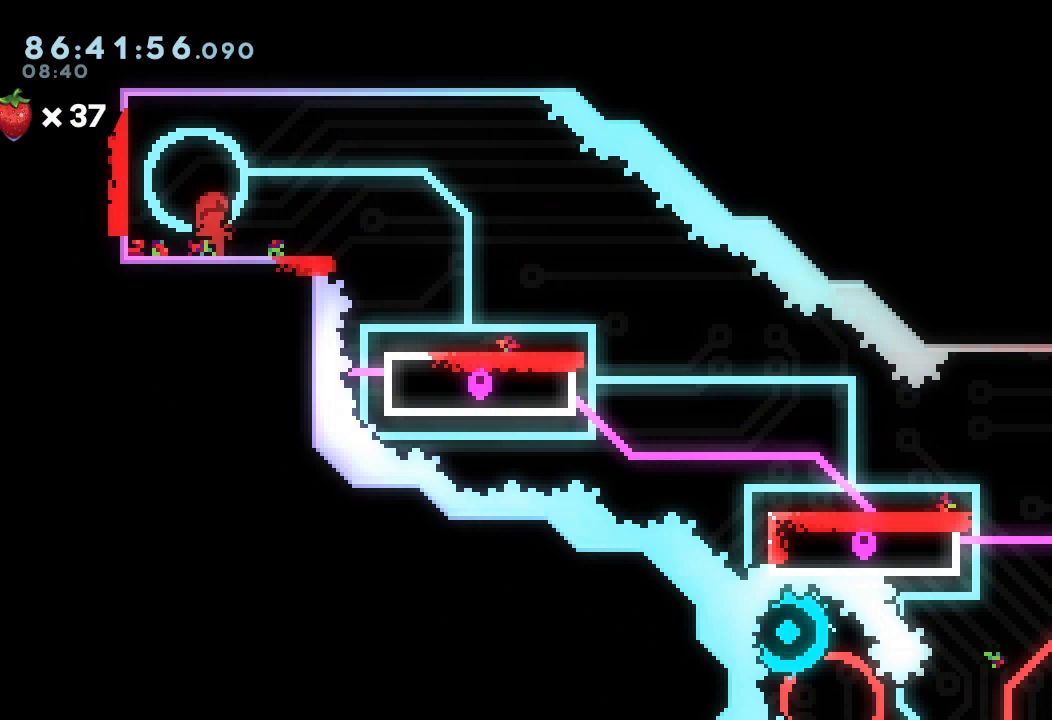
{"keys": [], "events": []}
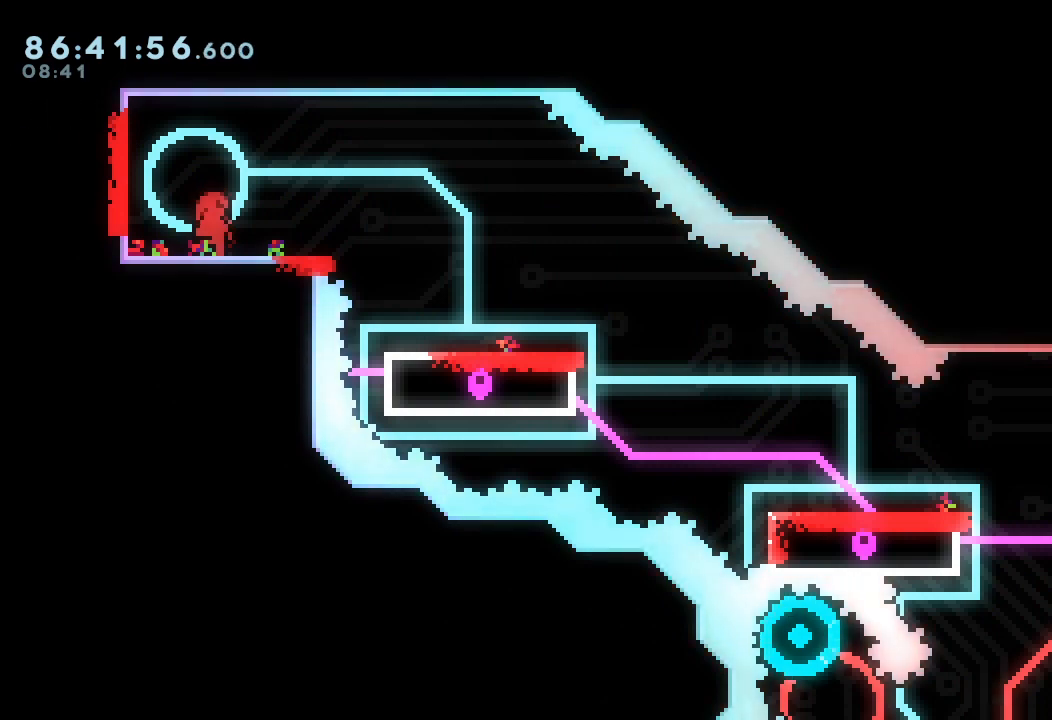
{"keys": [], "events": []}
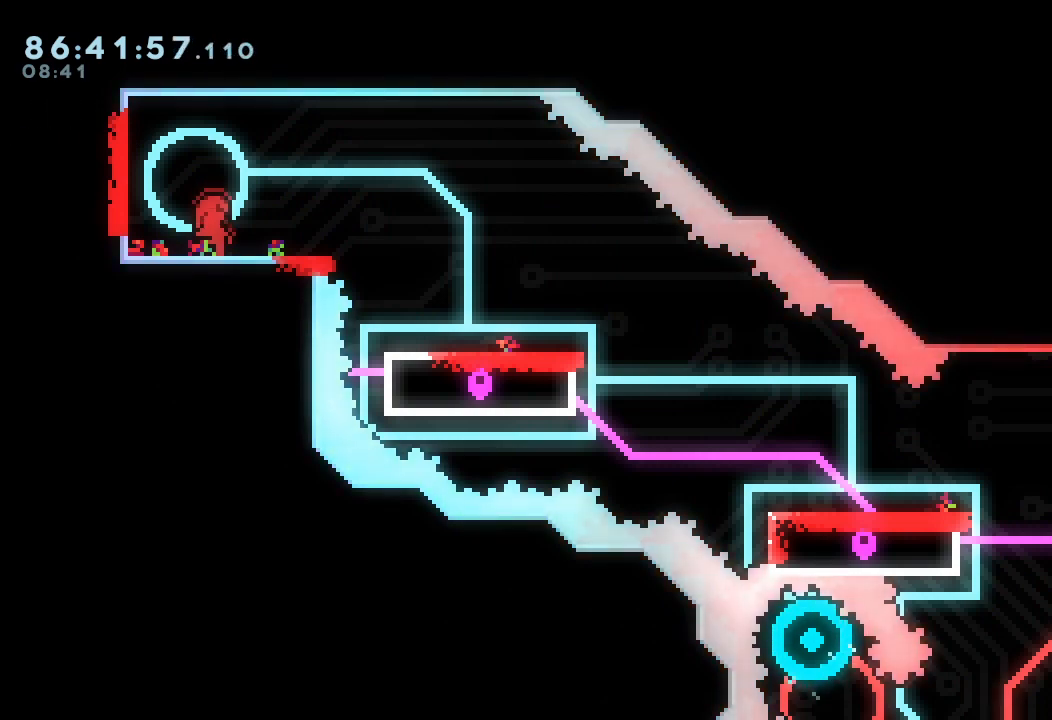
{"keys": [], "events": []}
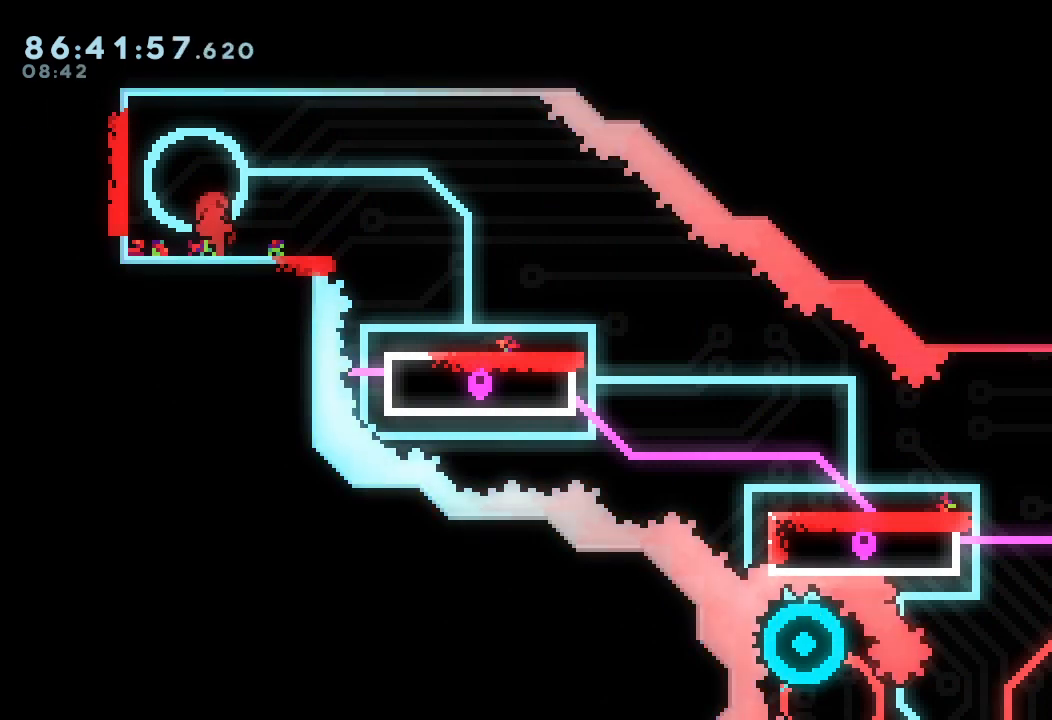
{"keys": [], "events": [[367, "right", "down"], [500, "right", "up"]]}
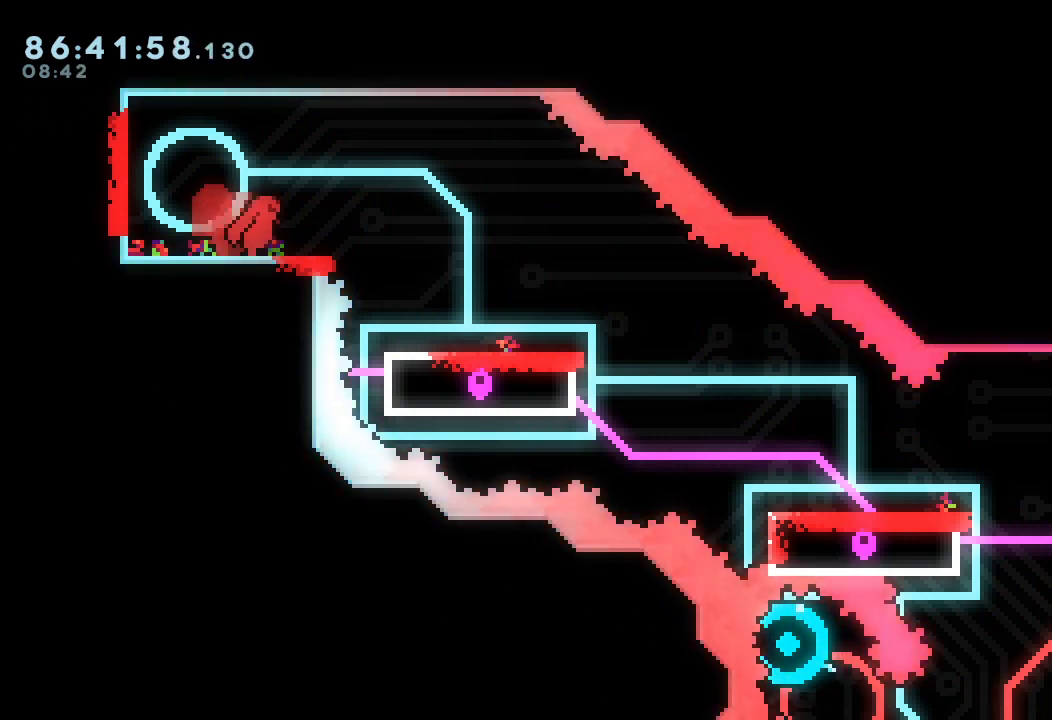
{"keys": ["right"], "events": [[300, "right", "down"], [333, "d", "down"], [433, "d", "up"]]}
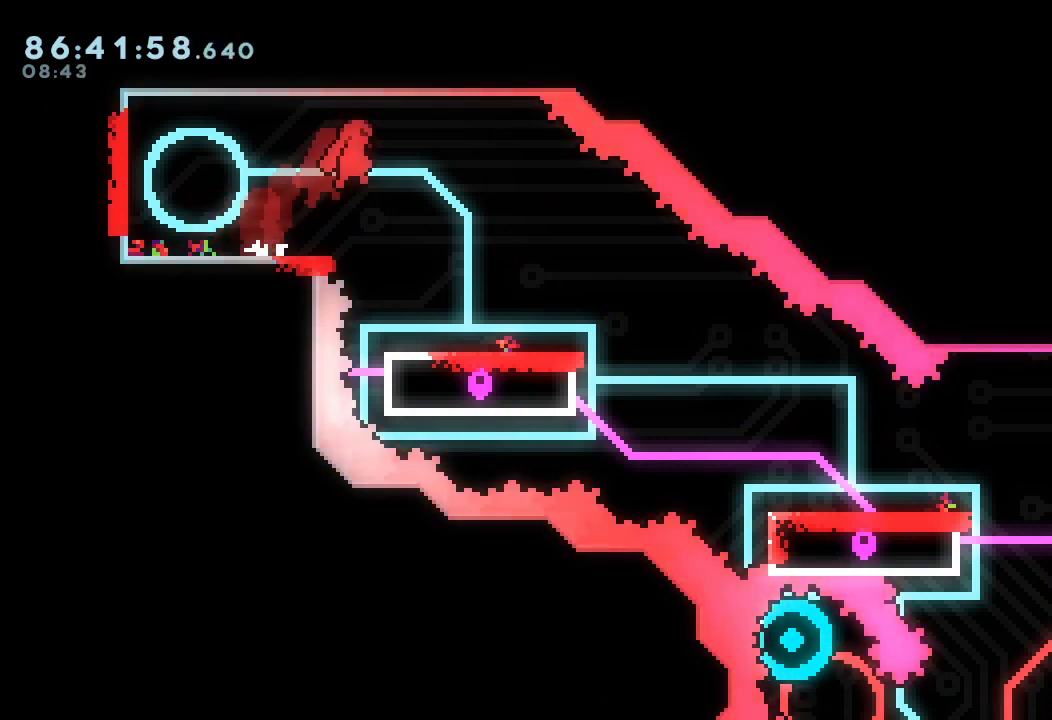
{"keys": ["d", "right"], "events": [[433, "d", "down"]]}
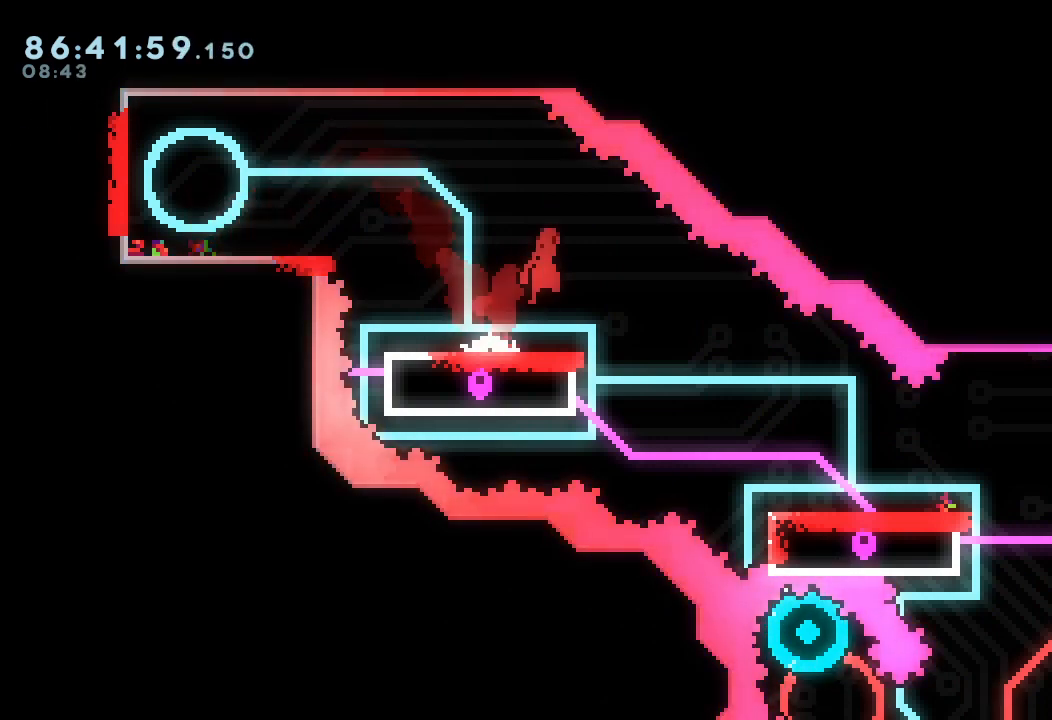
{"keys": ["right"], "events": [[133, "d", "up"]]}
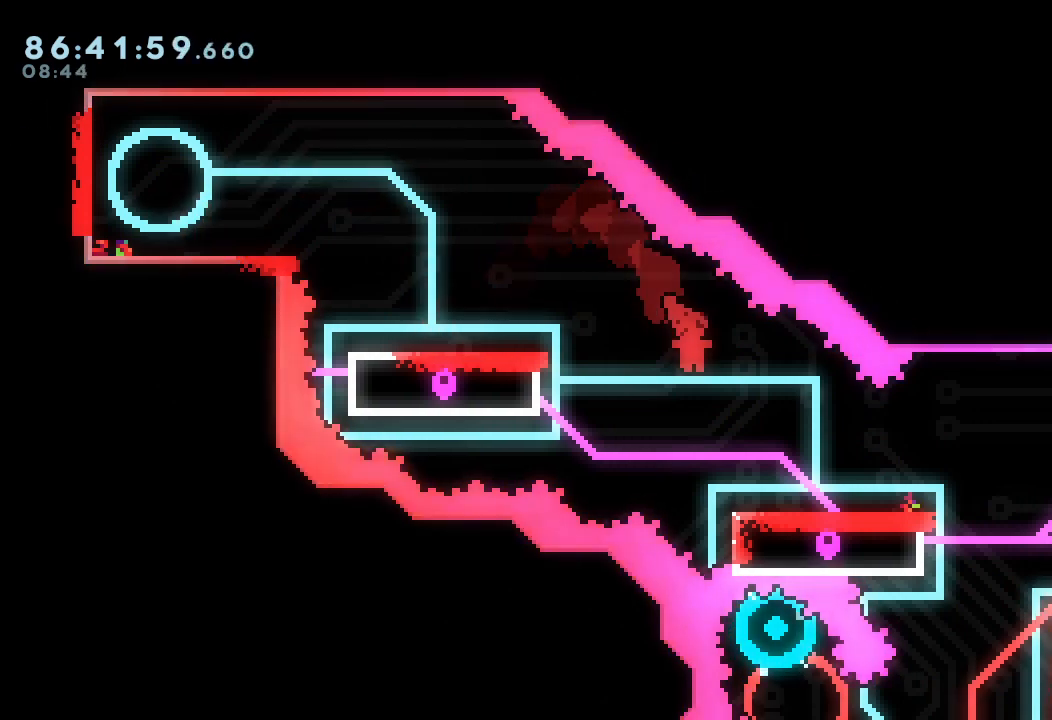
{"keys": ["right"], "events": []}
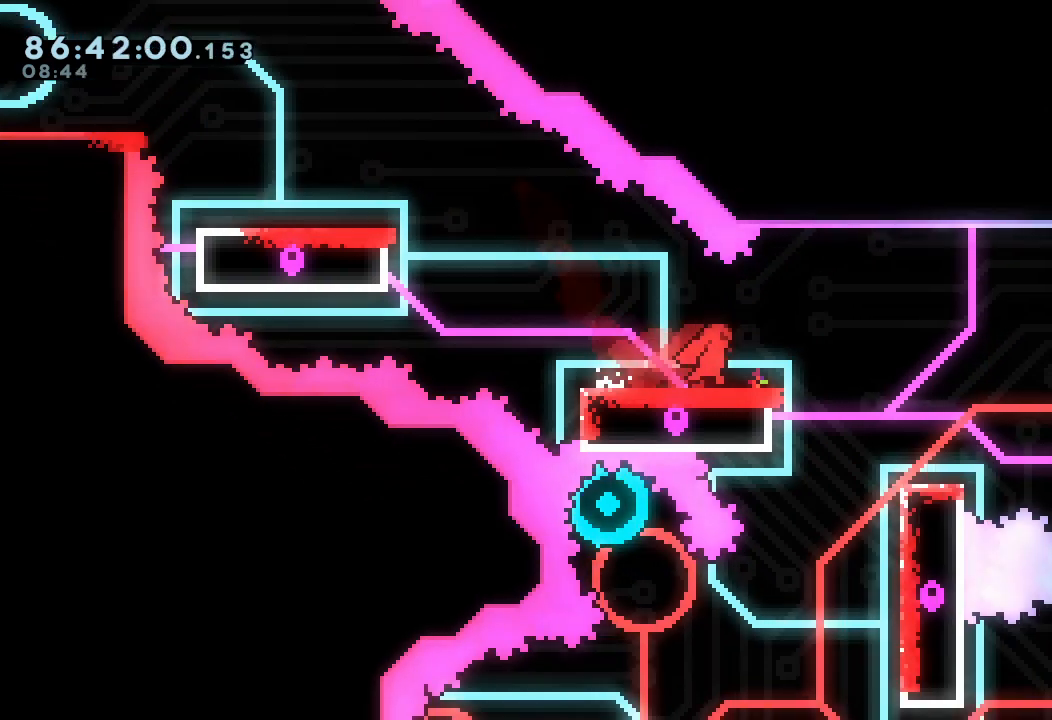
{"keys": ["right"], "events": [[33, "d", "down"], [67, "d", "up"]]}
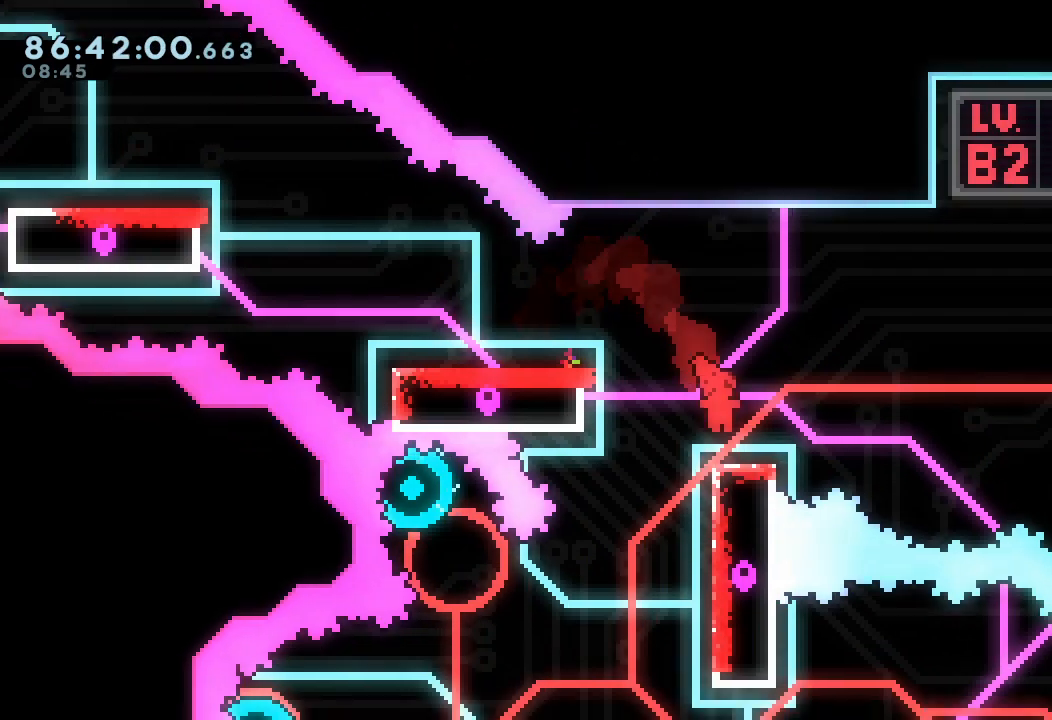
{"keys": ["d", "left"], "events": [[67, "right", "up"], [400, "d", "down"], [400, "left", "down"]]}
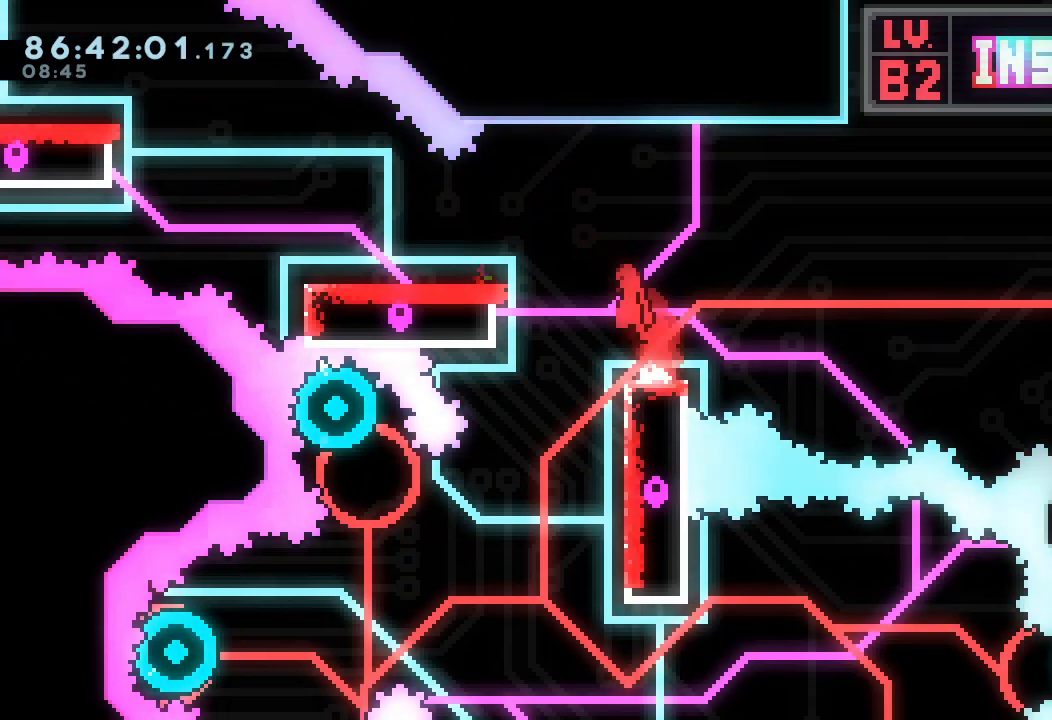
{"keys": ["d", "right"], "events": [[67, "d", "up"], [133, "down", "down"], [133, "left", "up"], [133, "right", "down"], [133, "s", "down"], [300, "down", "up"], [300, "s", "up"], [333, "d", "down"]]}
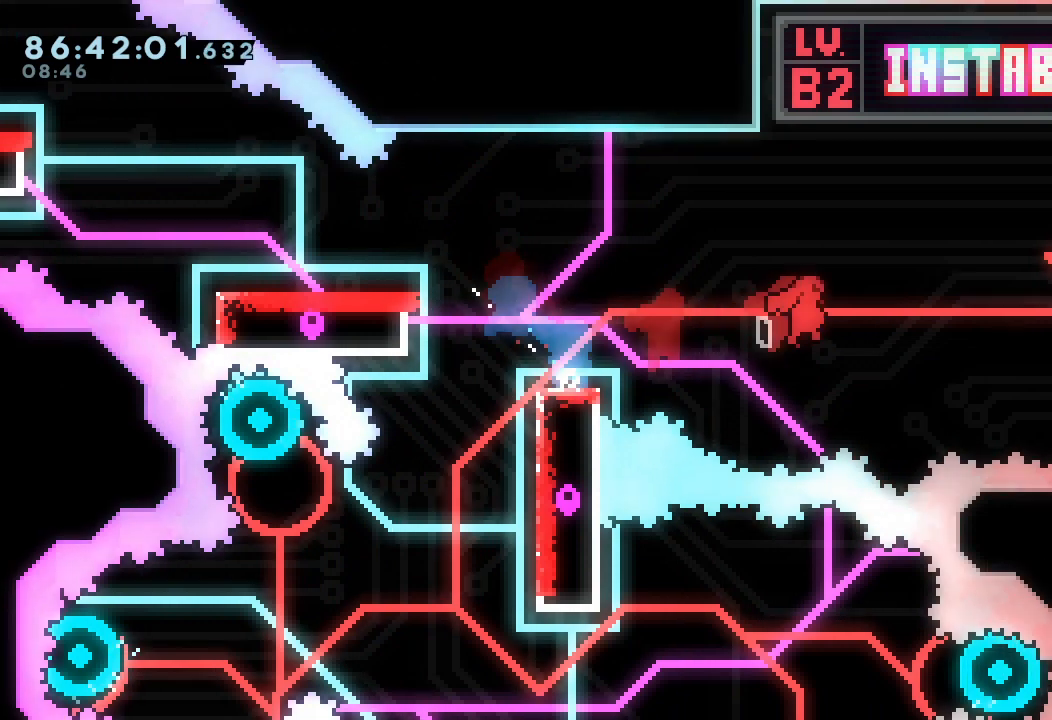
{"keys": ["right", "s", "up"], "events": [[200, "d", "up"], [300, "s", "down"], [300, "up", "down"]]}
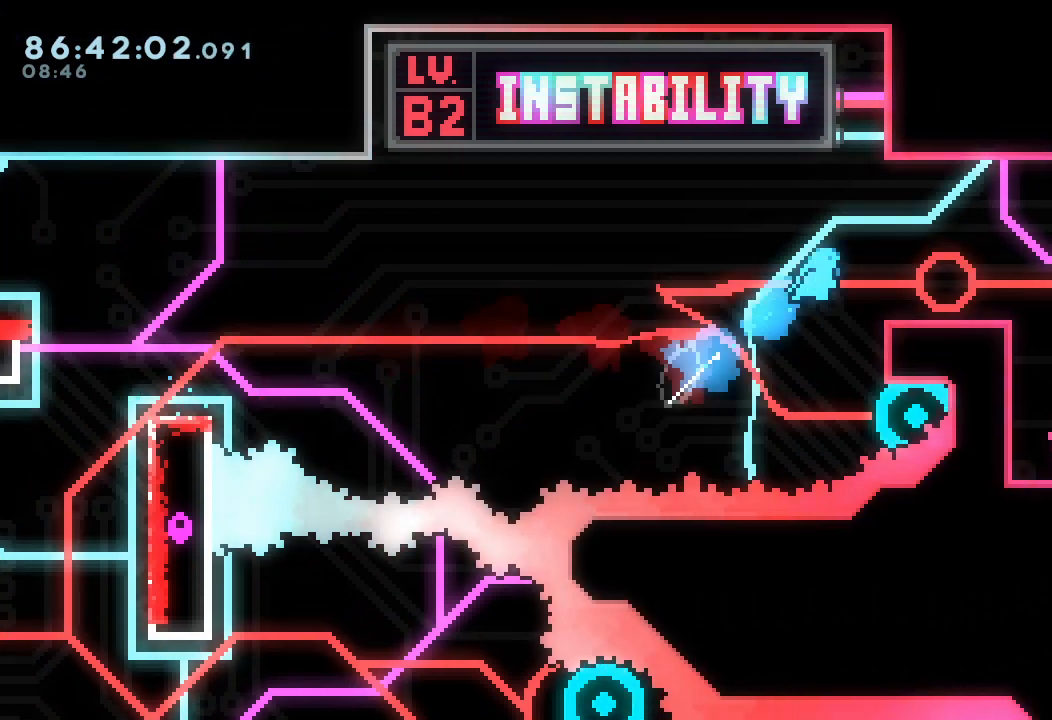
{"keys": ["d", "right"], "events": [[133, "s", "up"], [267, "up", "up"], [500, "d", "down"]]}
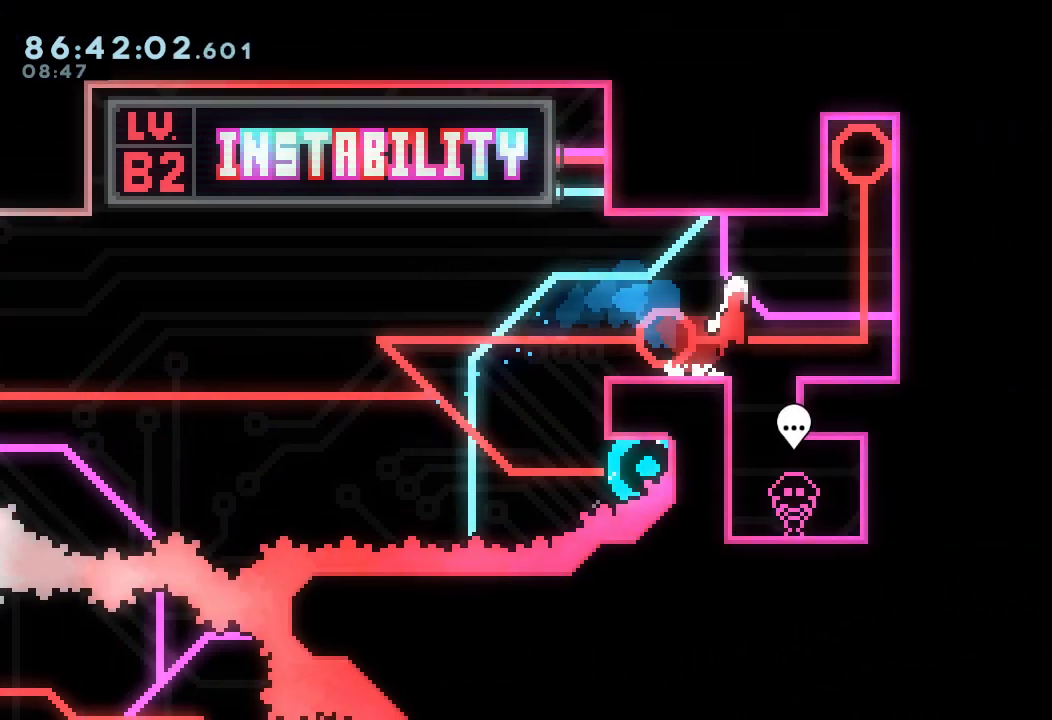
{"keys": [], "events": [[33, "d", "up"], [267, "right", "up"]]}
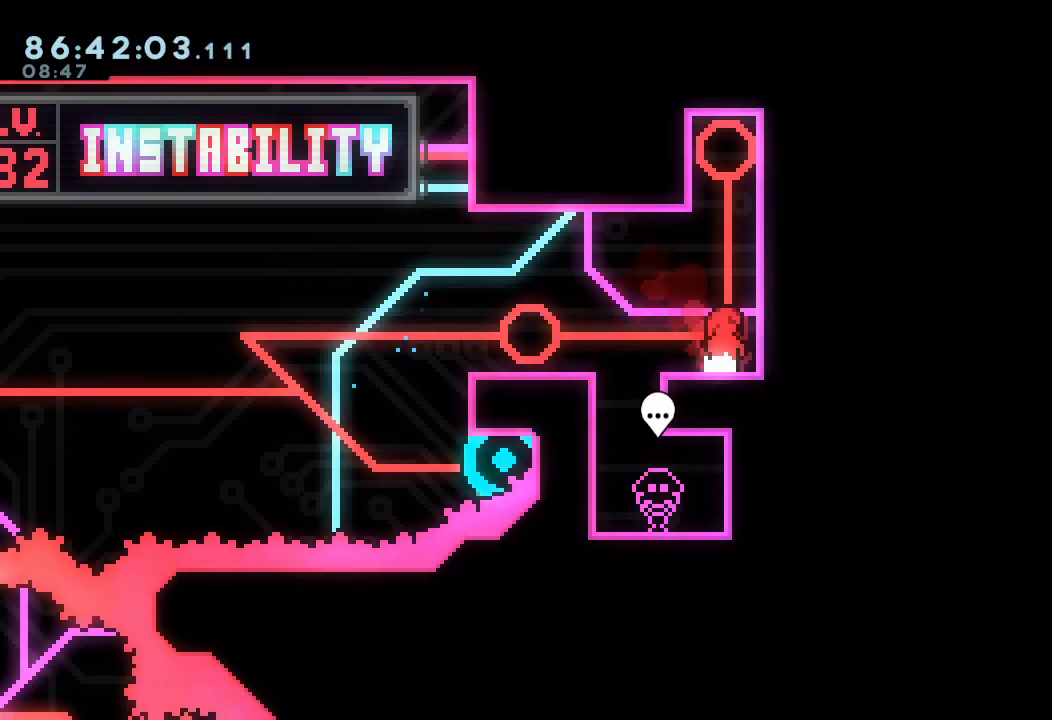
{"keys": ["s", "up"], "events": [[200, "d", "down"], [333, "d", "up"], [400, "s", "down"], [400, "up", "down"]]}
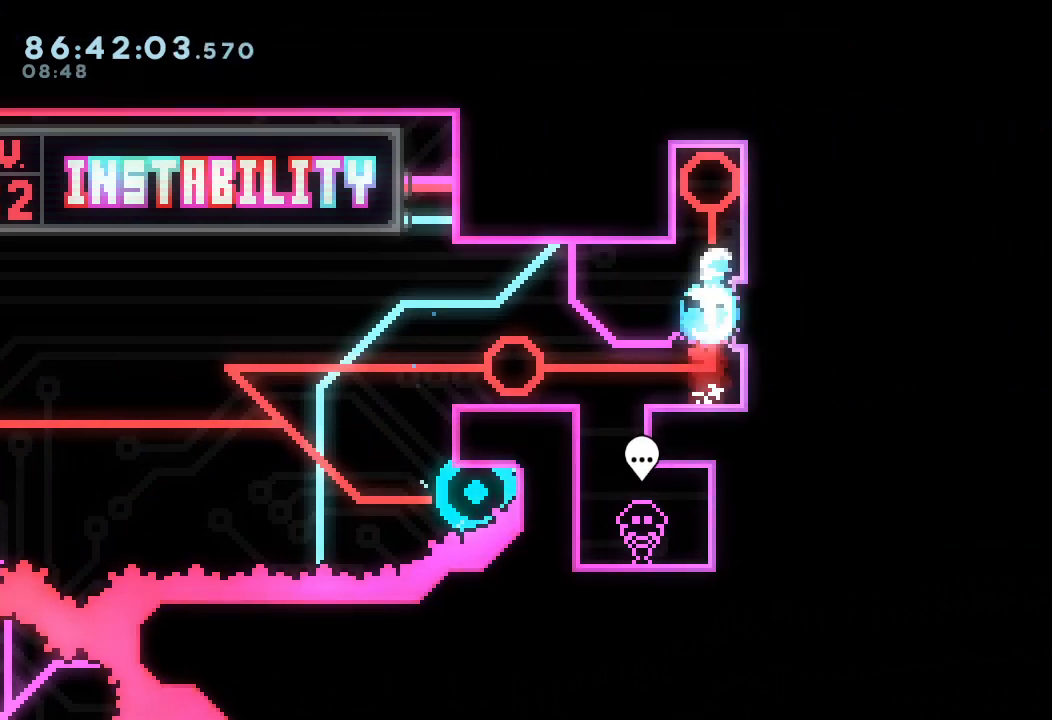
{"keys": [], "events": [[133, "s", "up"], [167, "up", "up"]]}
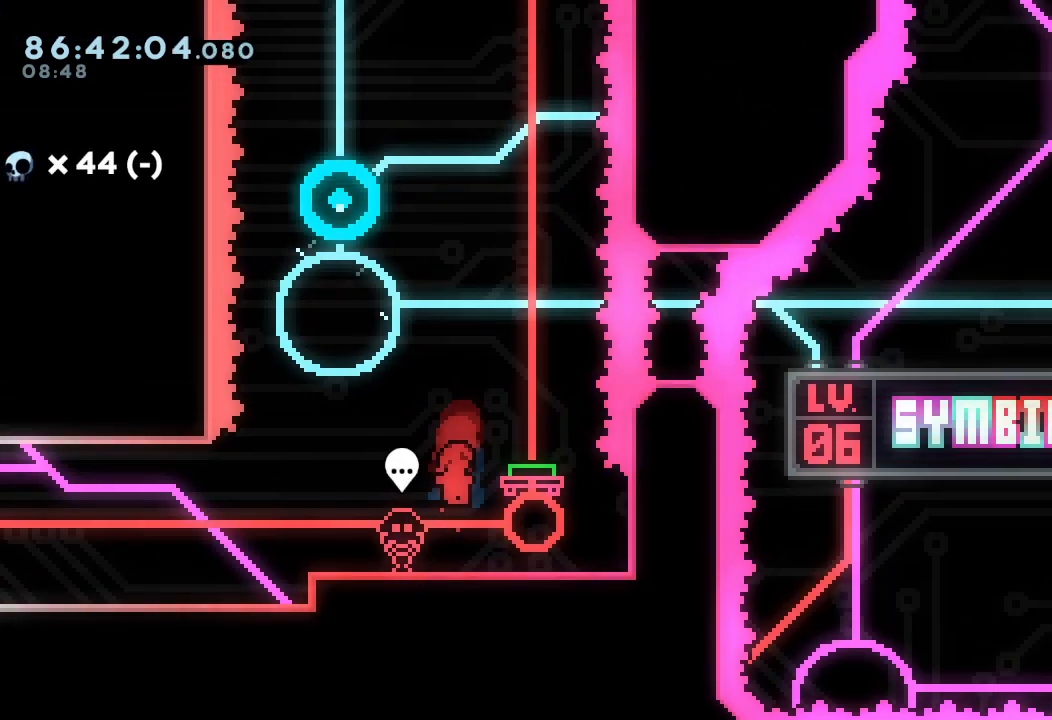
{"keys": [], "events": []}
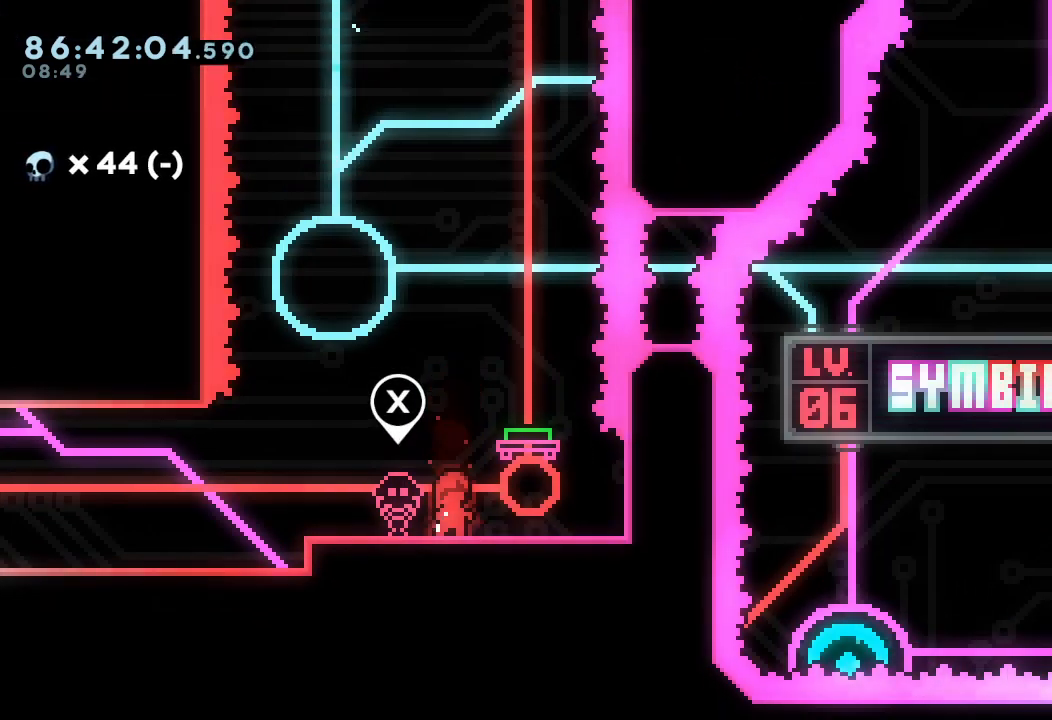
{"keys": [], "events": []}
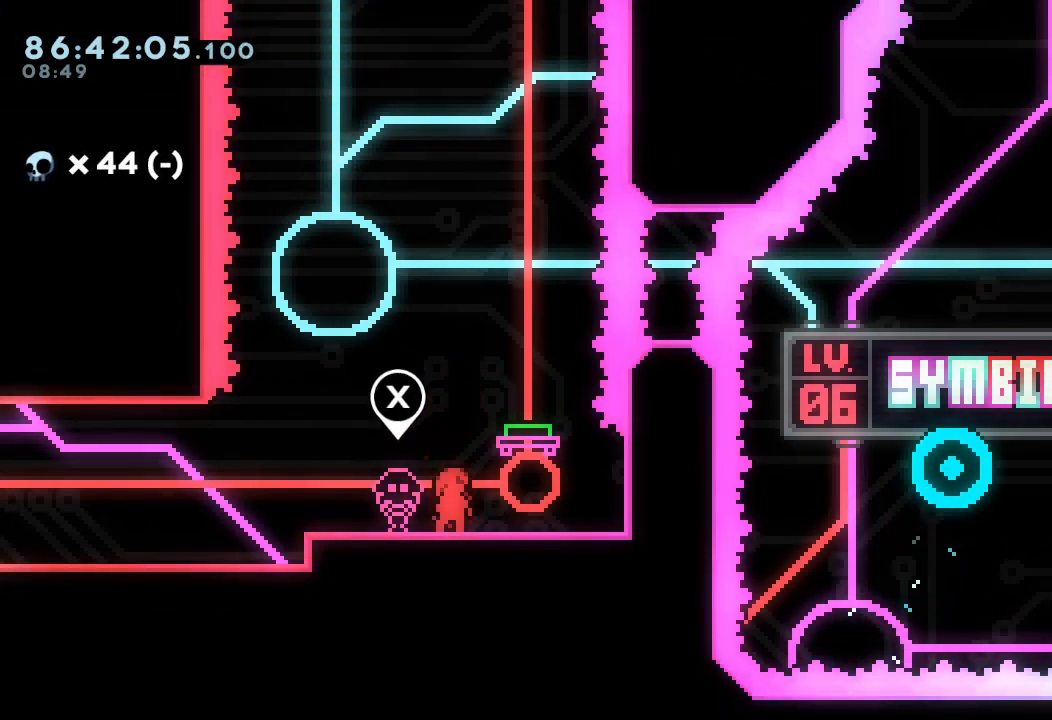
{"keys": [], "events": []}
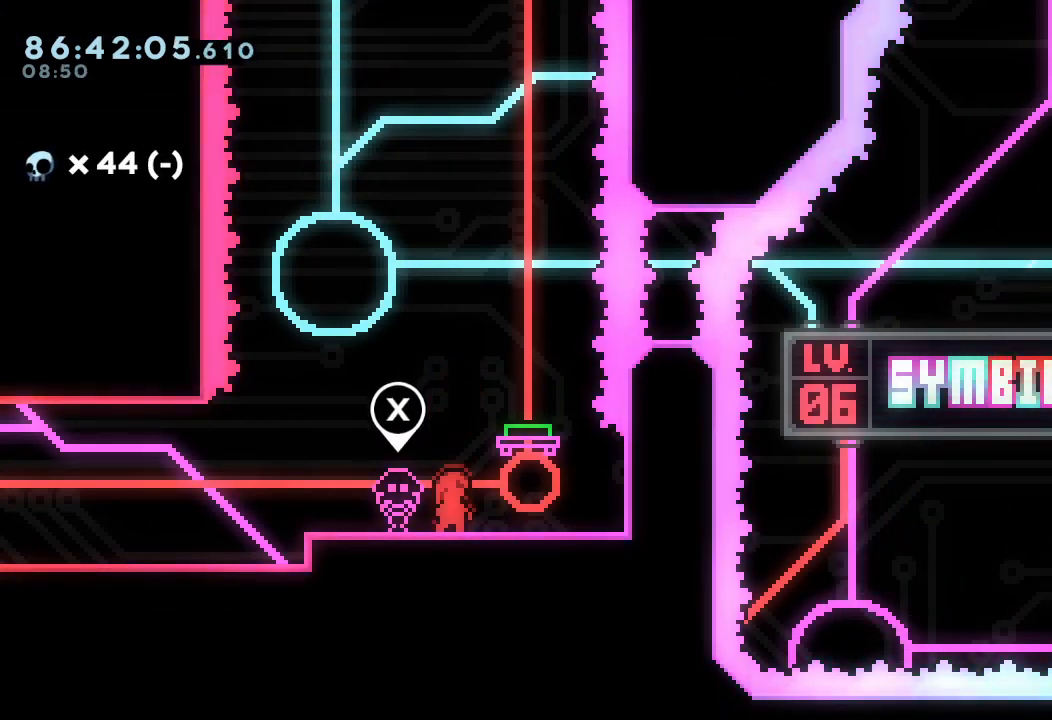
{"keys": [], "events": []}
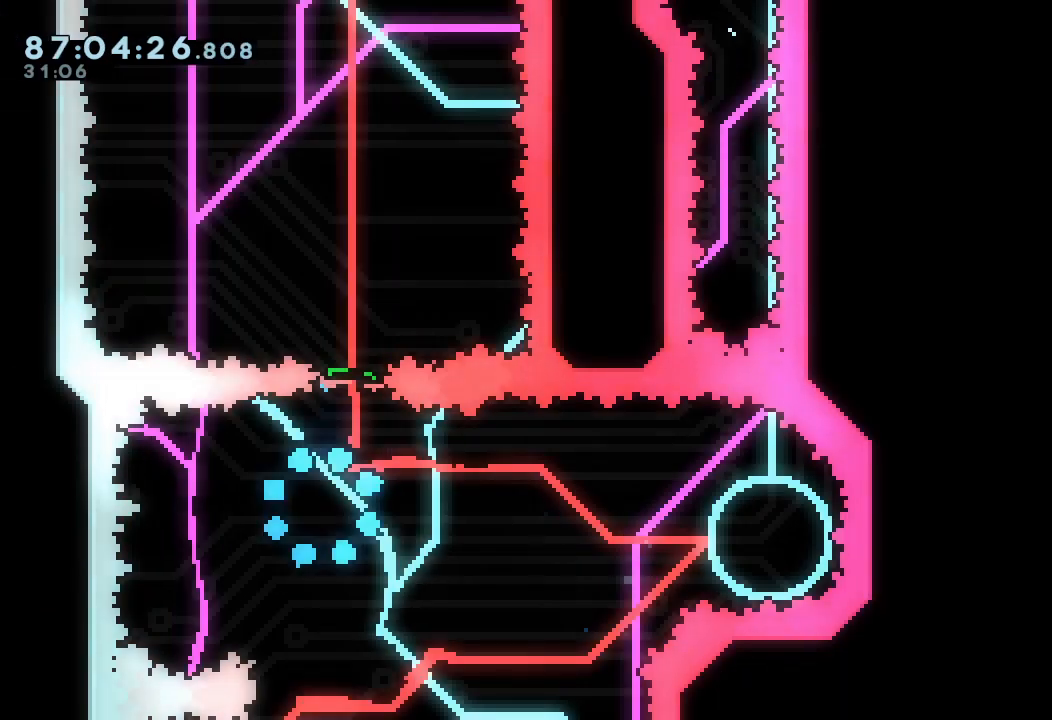
{"keys": ["d"], "events": [[33, "d", "down"], [133, "d", "up"], [233, "d", "down"], [267, "d", "up"], [367, "d", "down"], [400, "d", "up"], [467, "d", "down"]]}
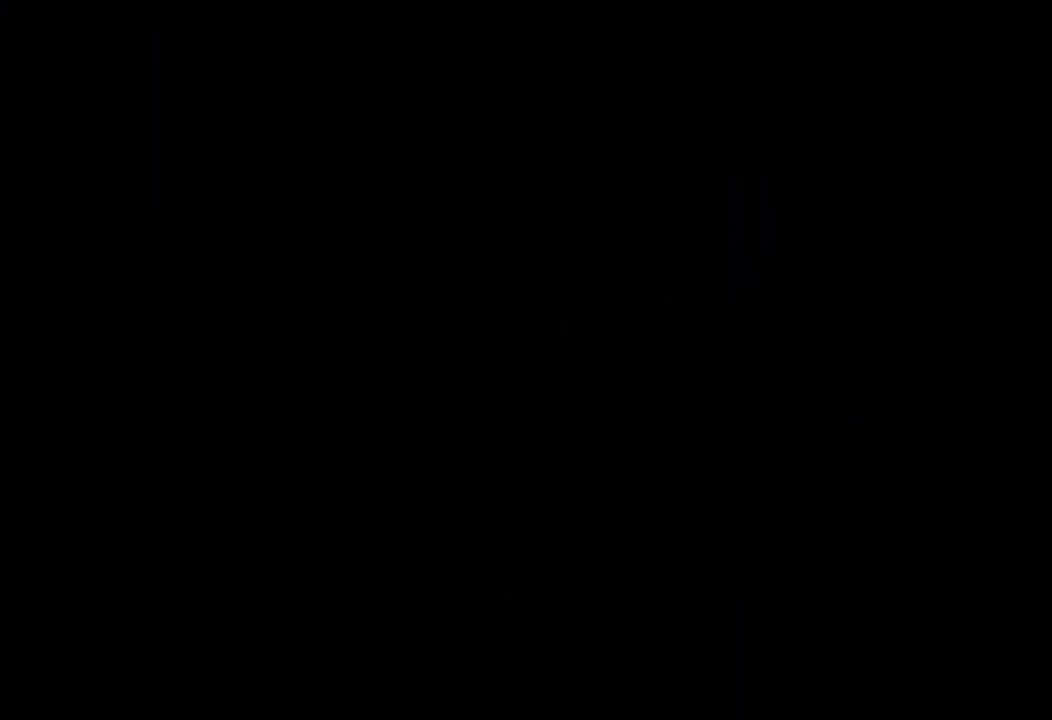
{"keys": [], "events": [[67, "d", "up"], [100, "d", "down"], [300, "d", "up"]]}
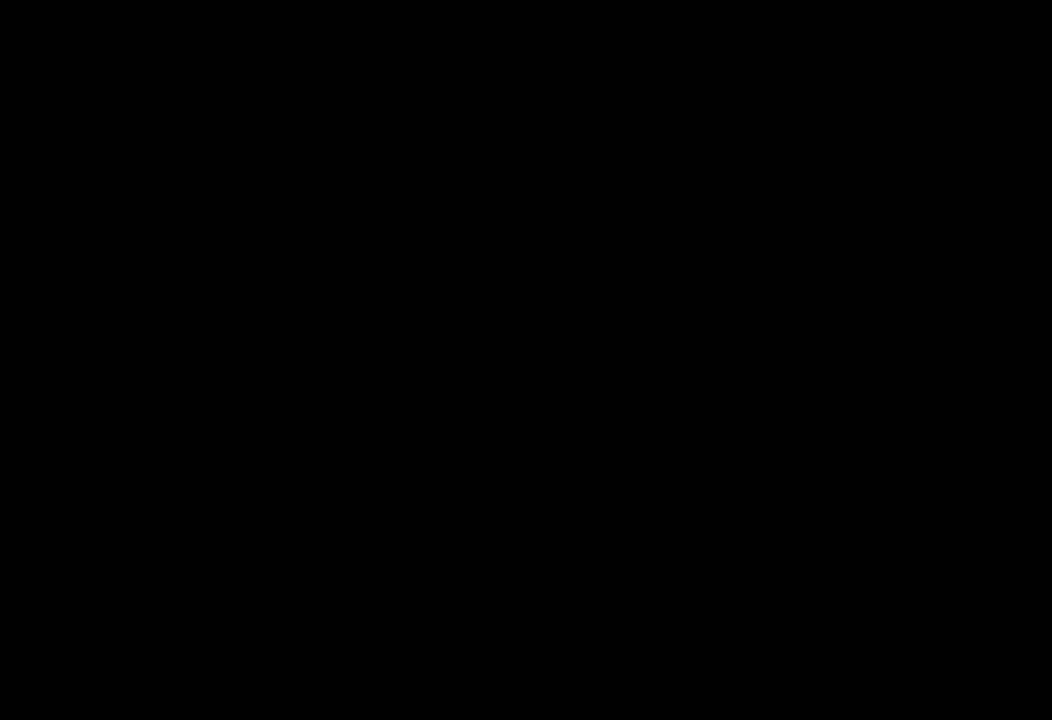
{"keys": [], "events": [[200, "s", "down"], [200, "up", "down"], [433, "s", "up"], [500, "up", "up"]]}
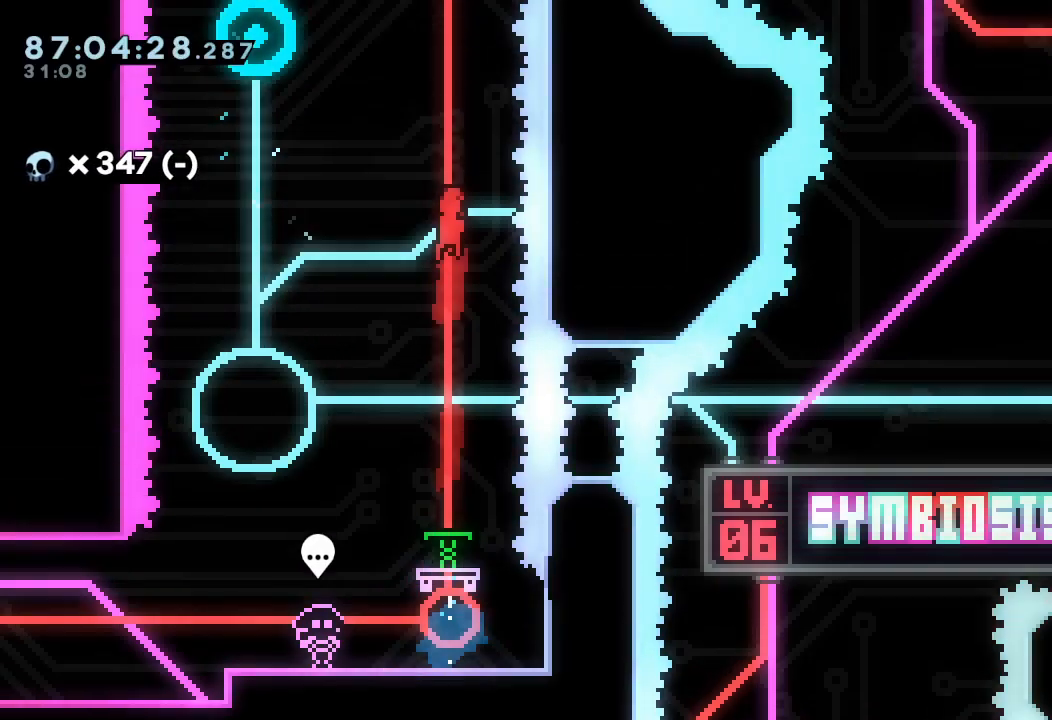
{"keys": ["right"], "events": [[200, "left", "down"], [233, "s", "down"], [233, "up", "down"], [433, "right", "down"], [433, "s", "up"], [467, "up", "up"], [500, "left", "up"]]}
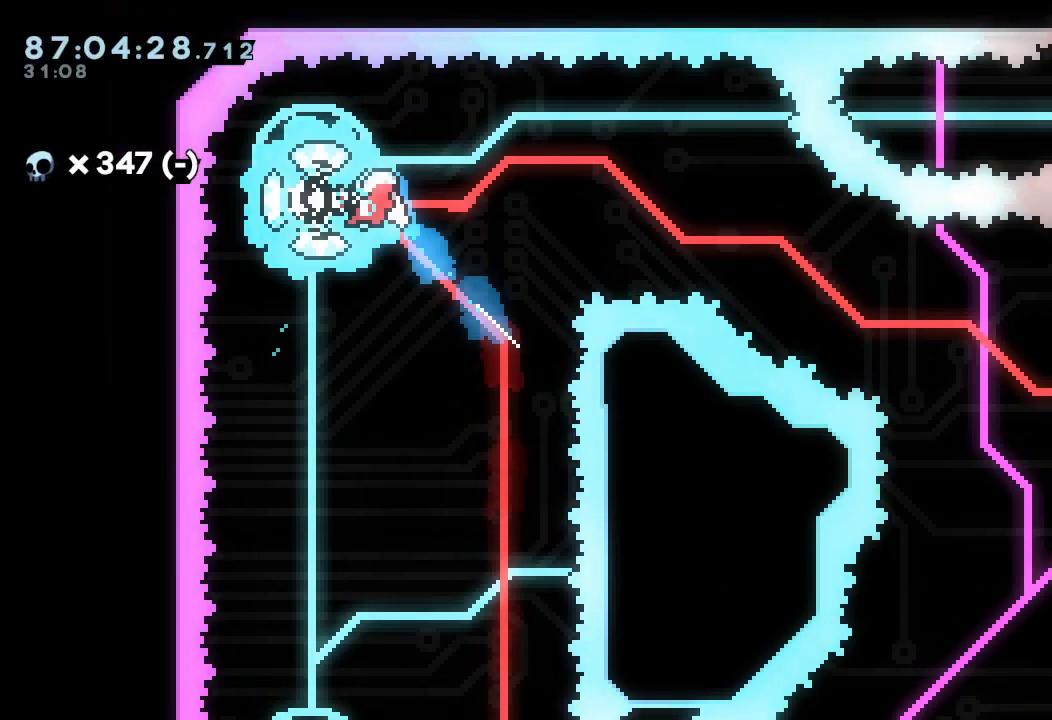
{"keys": ["down", "right"], "events": [[233, "down", "down"], [300, "s", "down"], [467, "s", "up"]]}
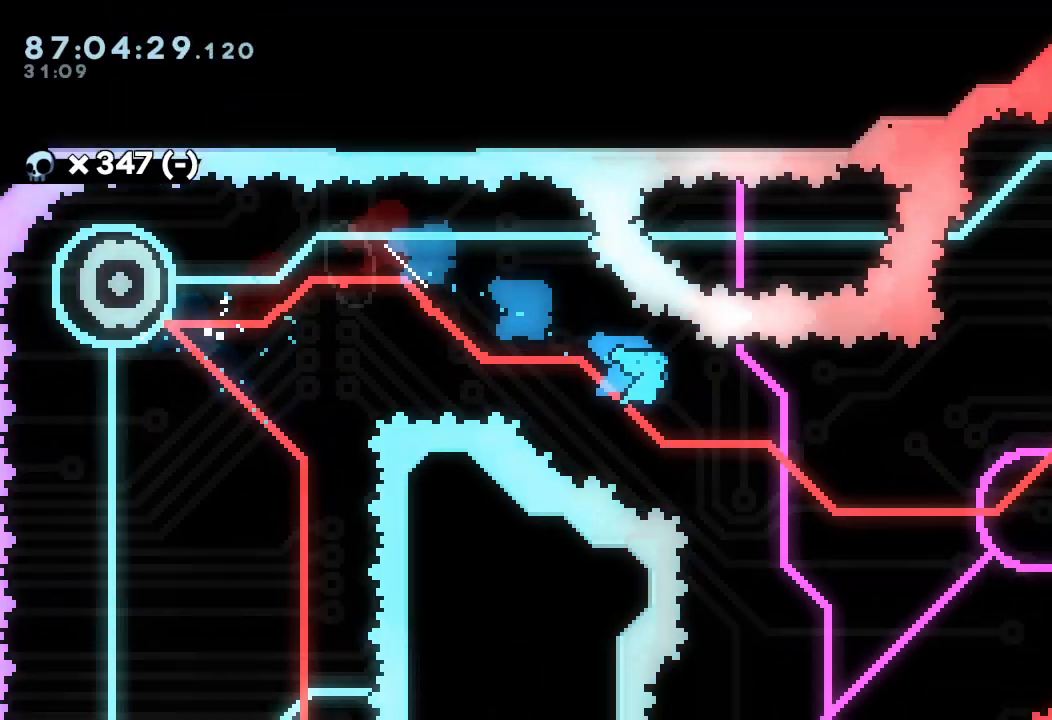
{"keys": ["right"], "events": [[33, "down", "up"]]}
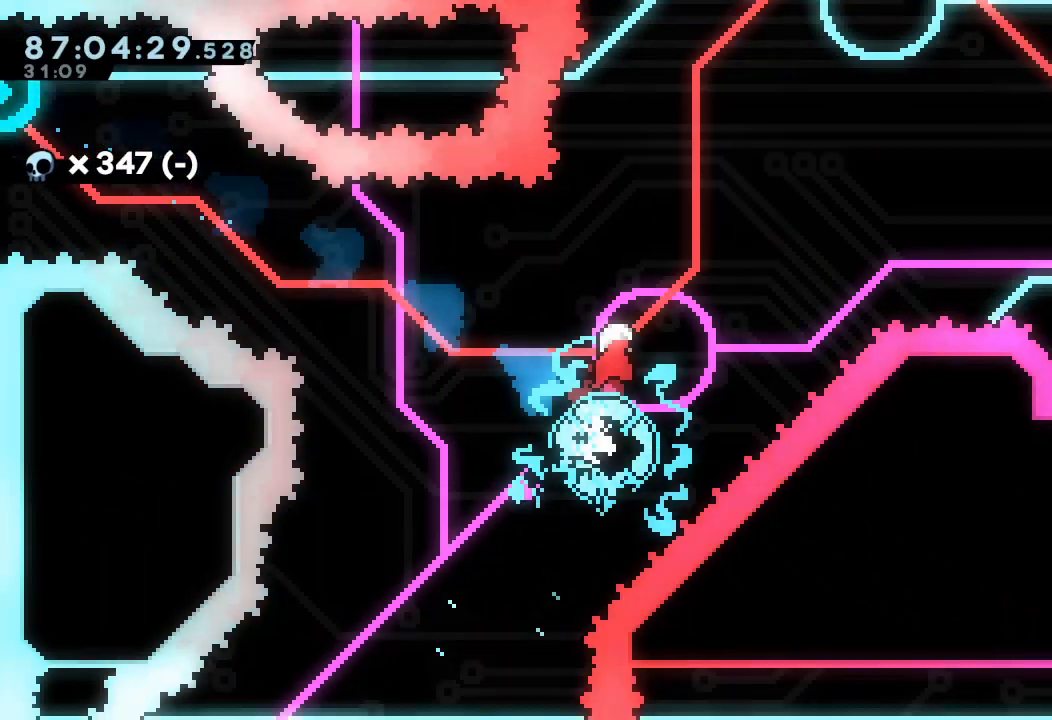
{"keys": ["s", "up"], "events": [[267, "right", "up"], [367, "up", "down"], [433, "s", "down"]]}
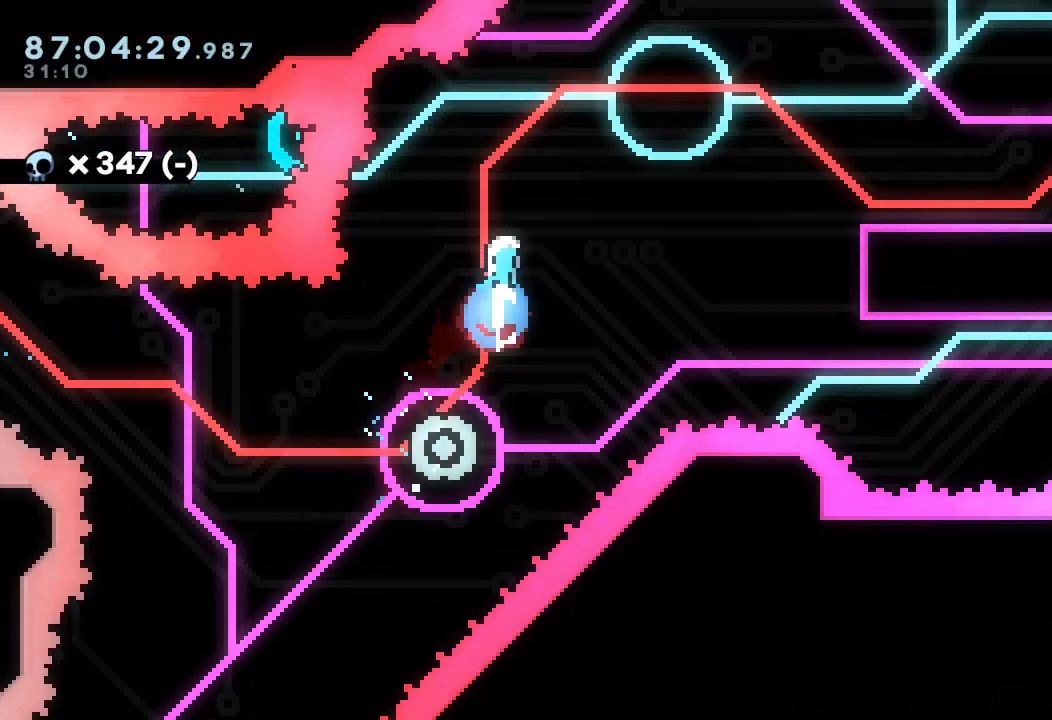
{"keys": ["down", "right", "s"], "events": [[100, "right", "down"], [133, "up", "up"], [200, "s", "up"], [433, "down", "down"], [433, "s", "down"]]}
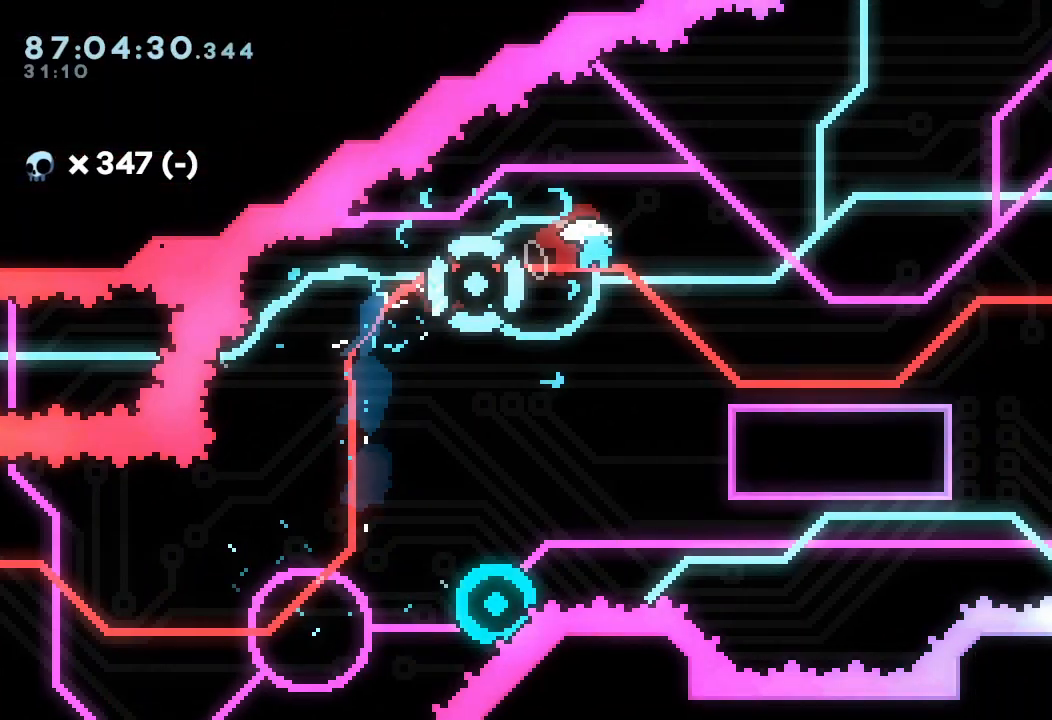
{"keys": ["d", "right"], "events": [[133, "s", "up"], [167, "down", "up"], [267, "d", "down"]]}
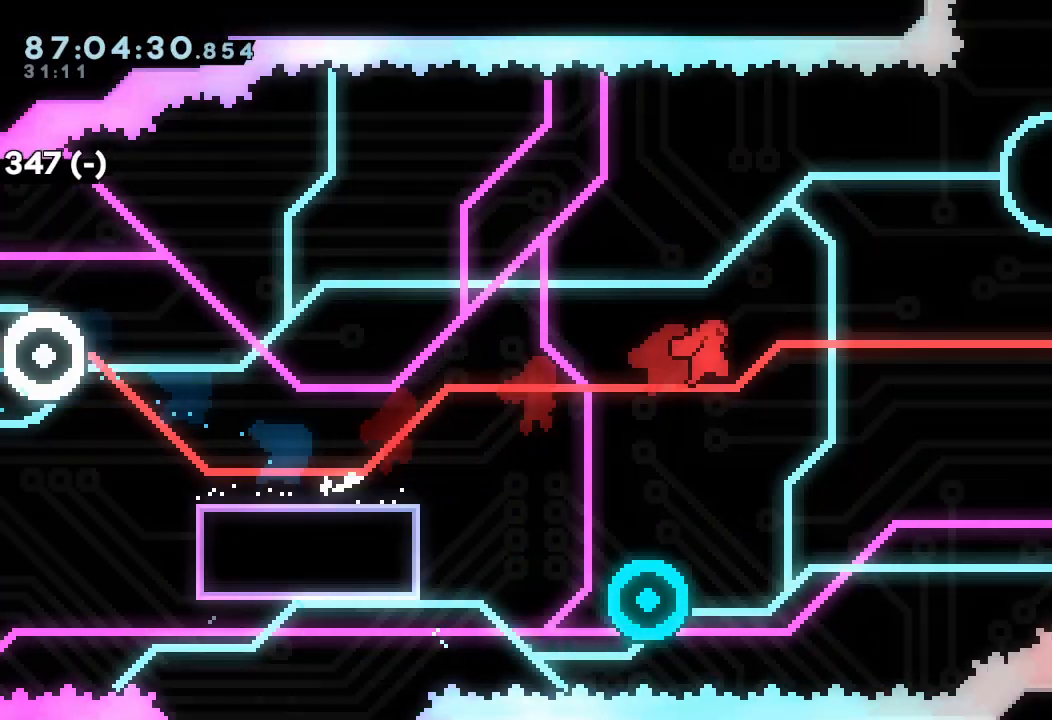
{"keys": ["right", "s"], "events": [[233, "d", "up"], [267, "s", "down"]]}